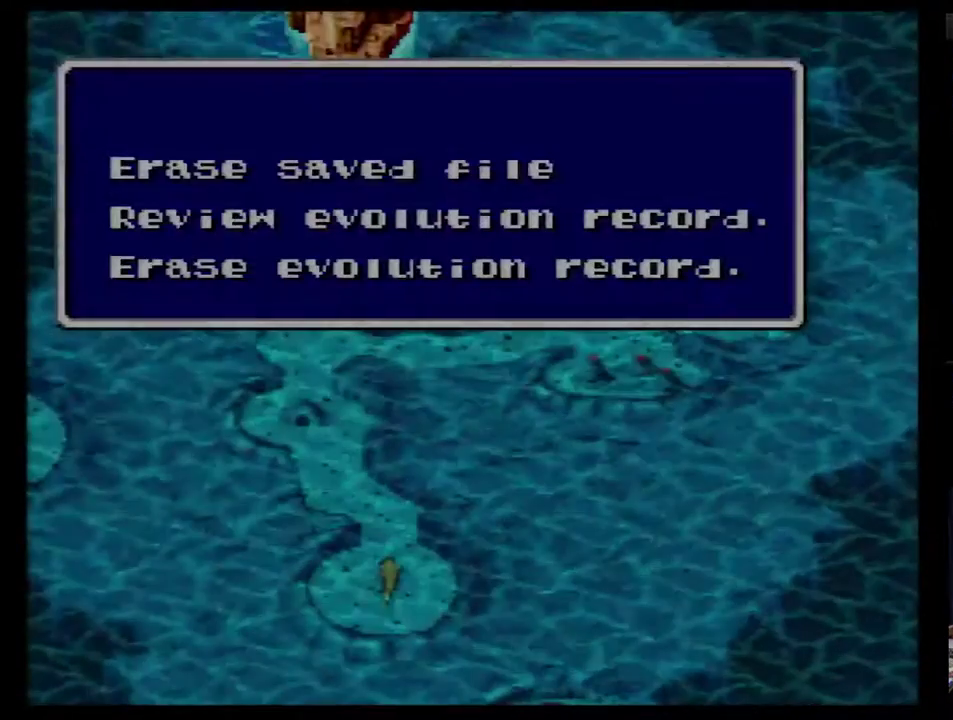
Gameplay with a controller (Nintendo layout); each line is a JSON object with the inputs held at the frame after it. "events" lists button and stick changes between this image and that frame as [ms after this image, input, new state], when the widget could be followed in between. Not read: L3 R3.
{"buttons": ["B"], "events": [[250, "DPAD_DOWN", "down"], [350, "DPAD_DOWN", "up"], [467, "B", "down"]]}
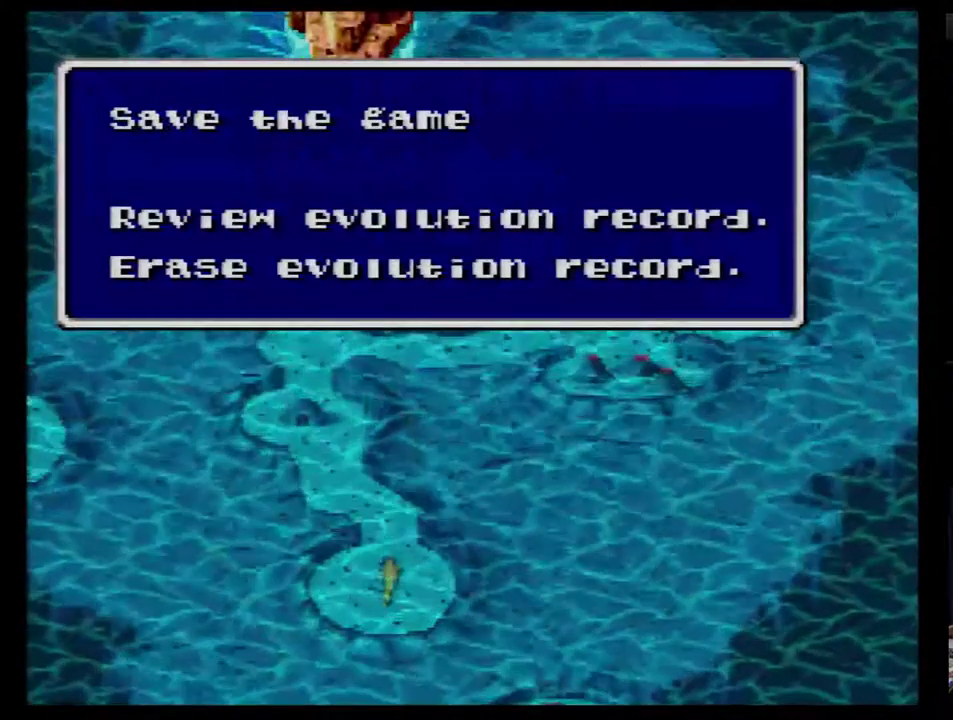
{"buttons": ["B"], "events": [[33, "B", "up"], [250, "B", "down"], [317, "B", "up"], [500, "B", "down"]]}
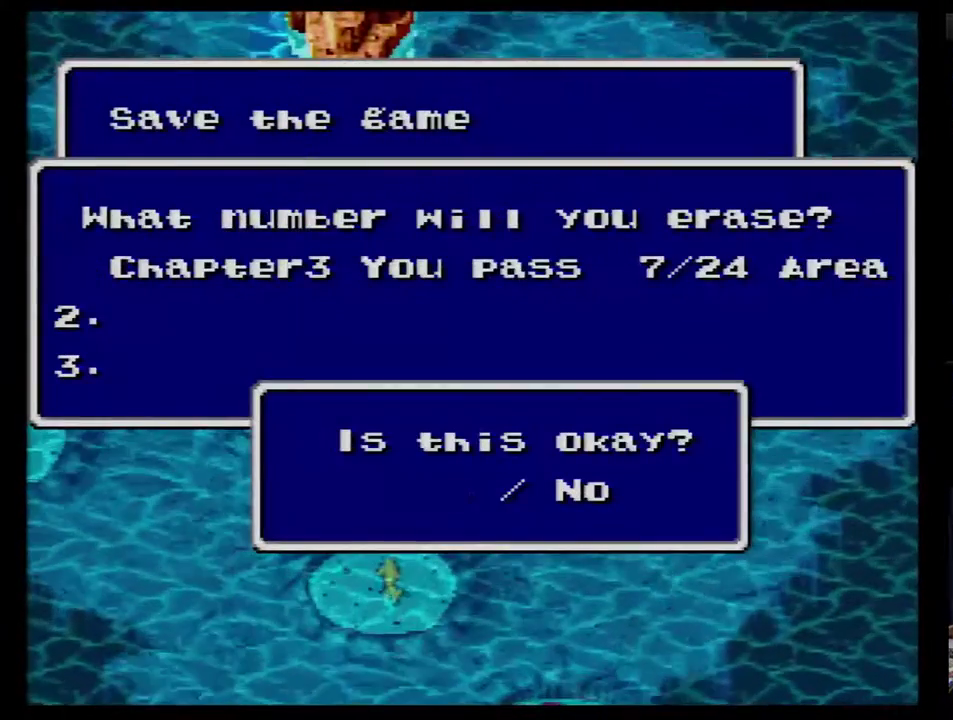
{"buttons": [], "events": [[67, "B", "up"]]}
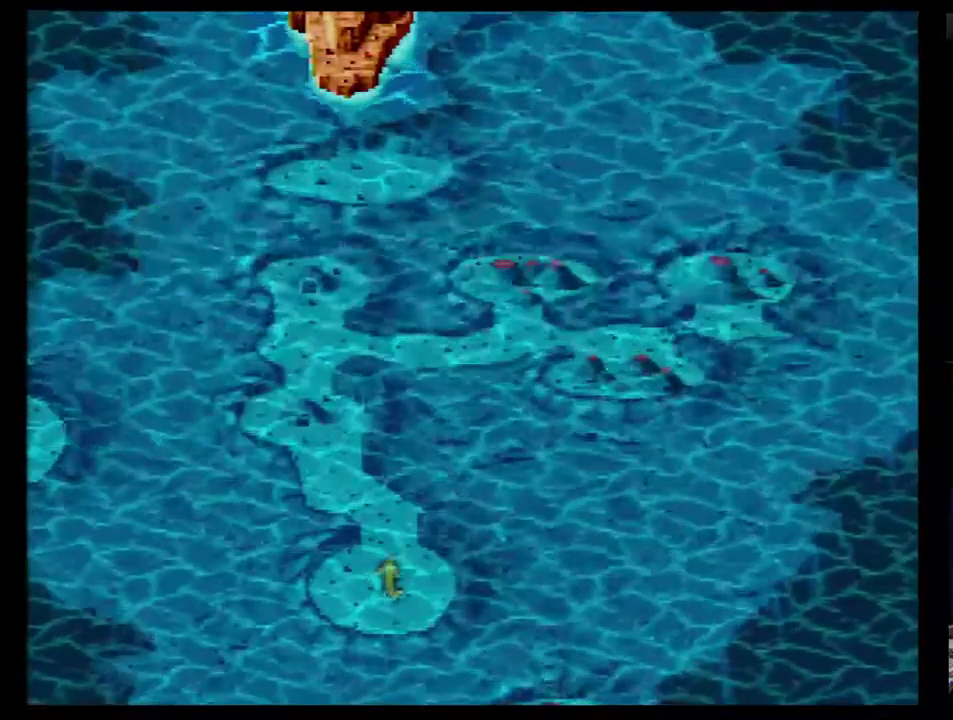
{"buttons": ["DPAD_DOWN"], "events": [[83, "SELECT", "down"], [183, "SELECT", "up"], [433, "DPAD_DOWN", "down"]]}
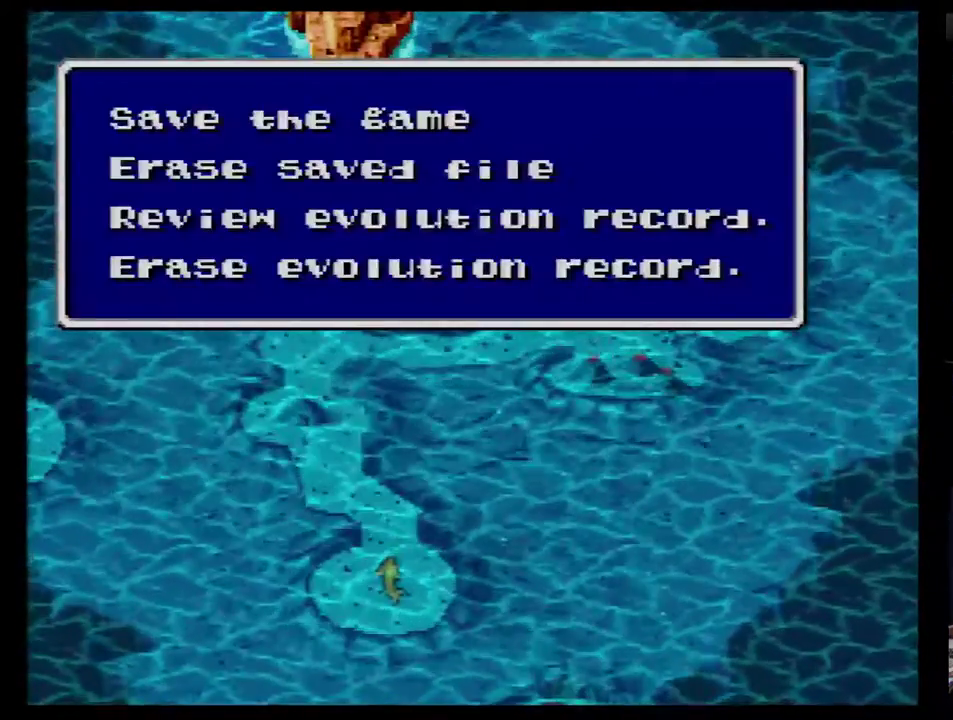
{"buttons": ["DPAD_DOWN"], "events": [[33, "DPAD_DOWN", "up"], [83, "DPAD_DOWN", "down"], [183, "DPAD_DOWN", "up"], [467, "DPAD_DOWN", "down"]]}
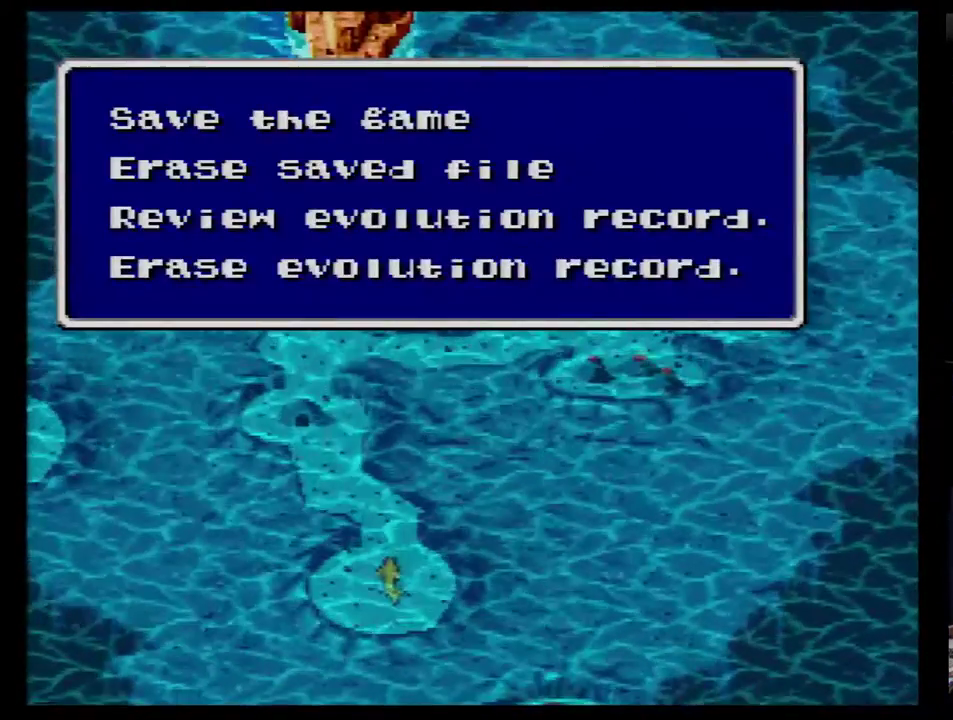
{"buttons": [], "events": [[33, "DPAD_DOWN", "up"], [183, "B", "down"], [250, "B", "up"]]}
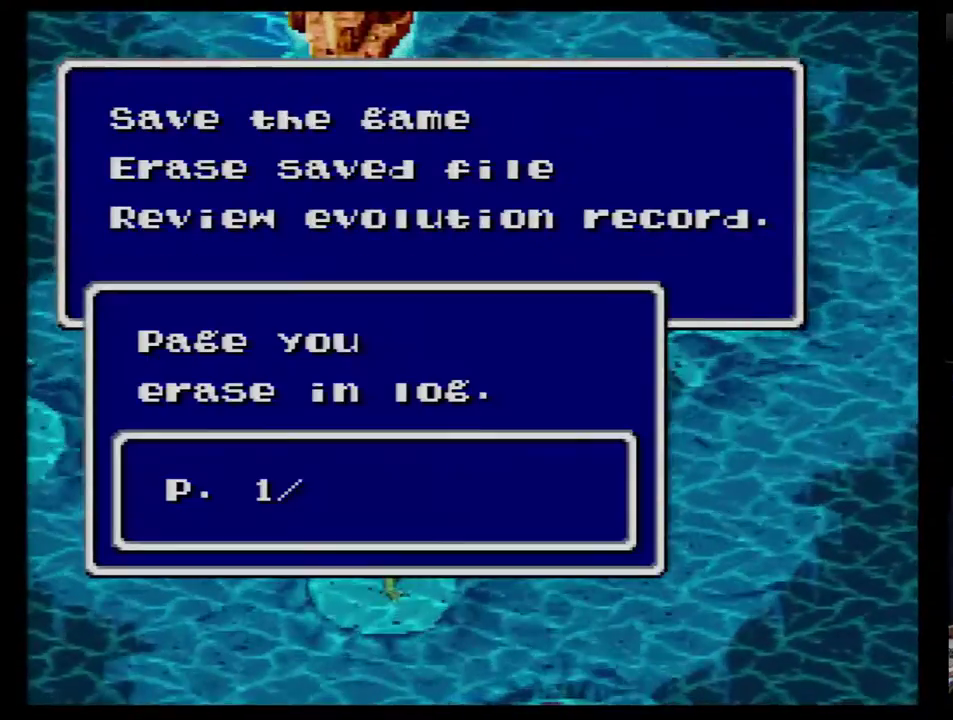
{"buttons": [], "events": []}
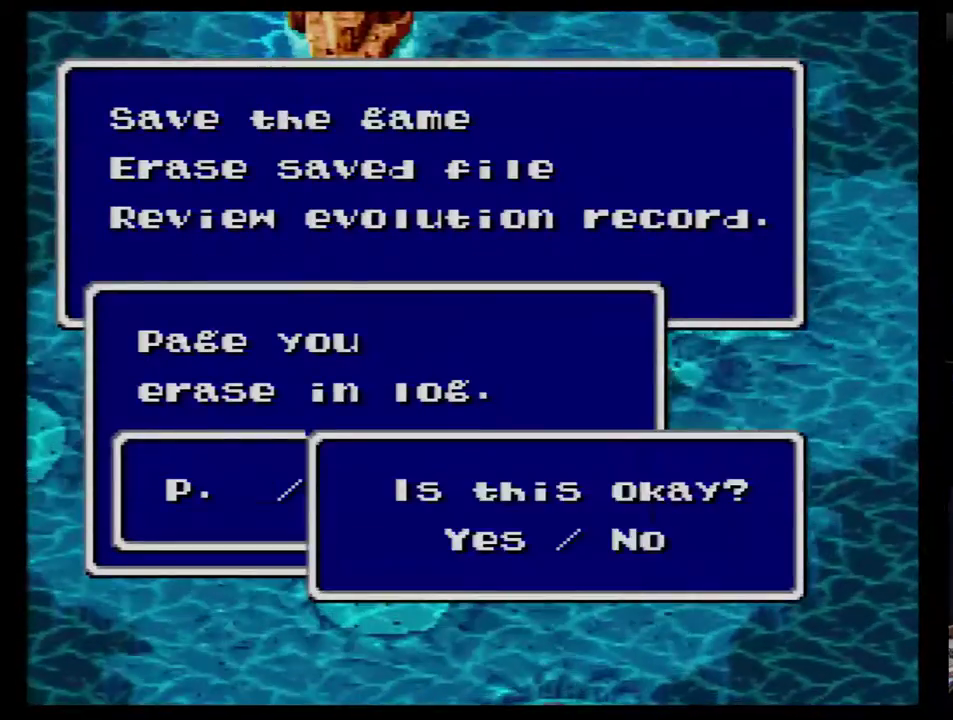
{"buttons": [], "events": [[300, "B", "down"], [367, "B", "up"]]}
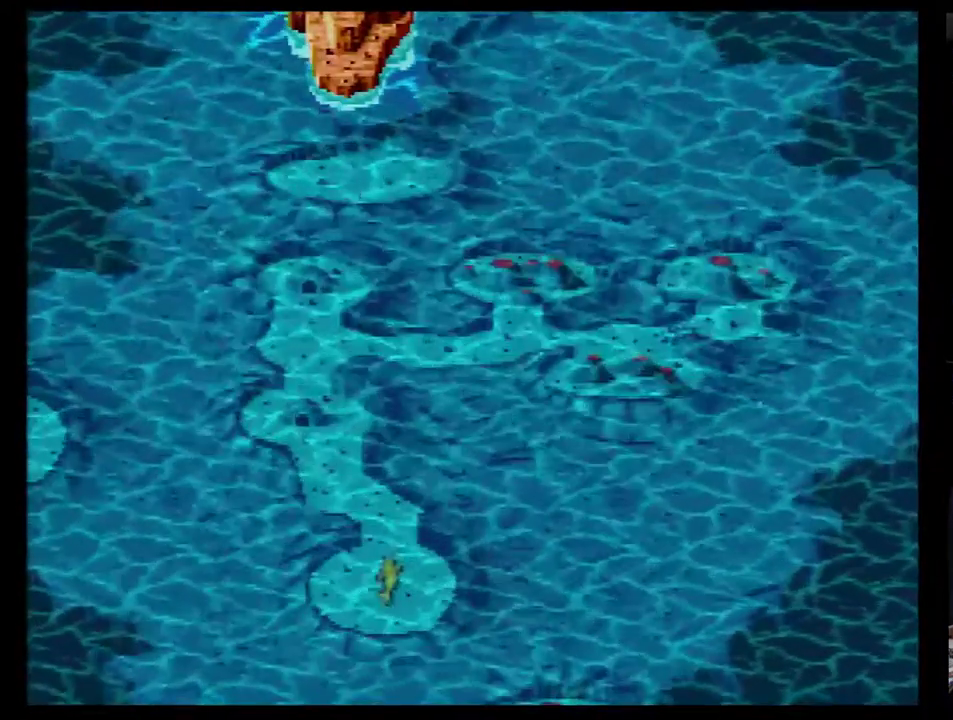
{"buttons": ["DPAD_DOWN"], "events": [[150, "SELECT", "down"], [250, "SELECT", "up"], [500, "DPAD_DOWN", "down"]]}
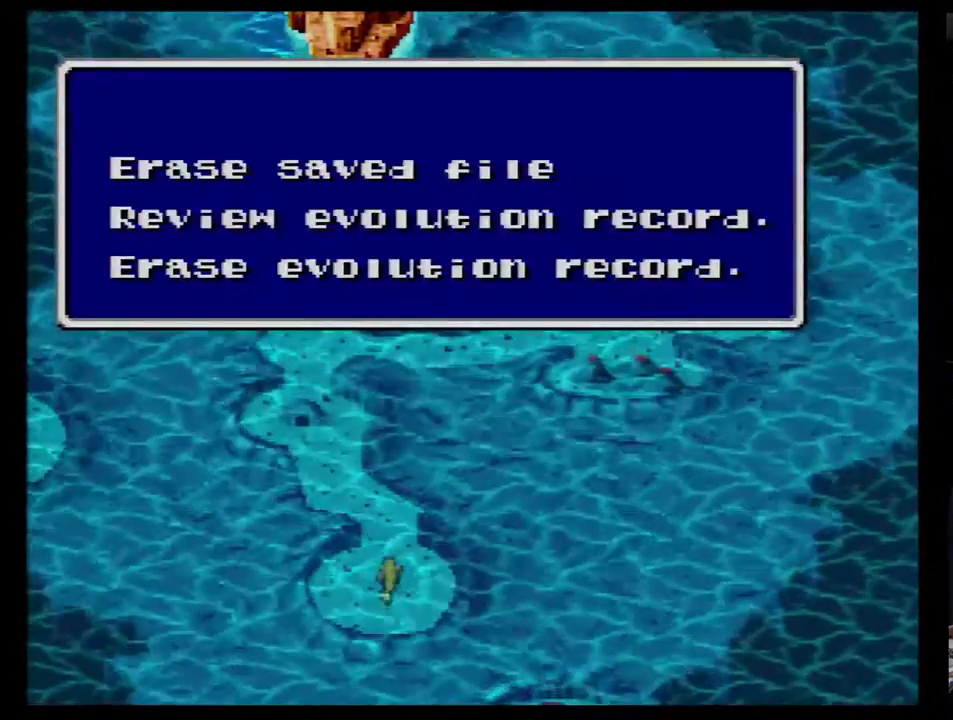
{"buttons": [], "events": [[83, "DPAD_DOWN", "up"], [150, "DPAD_DOWN", "down"], [267, "DPAD_DOWN", "up"]]}
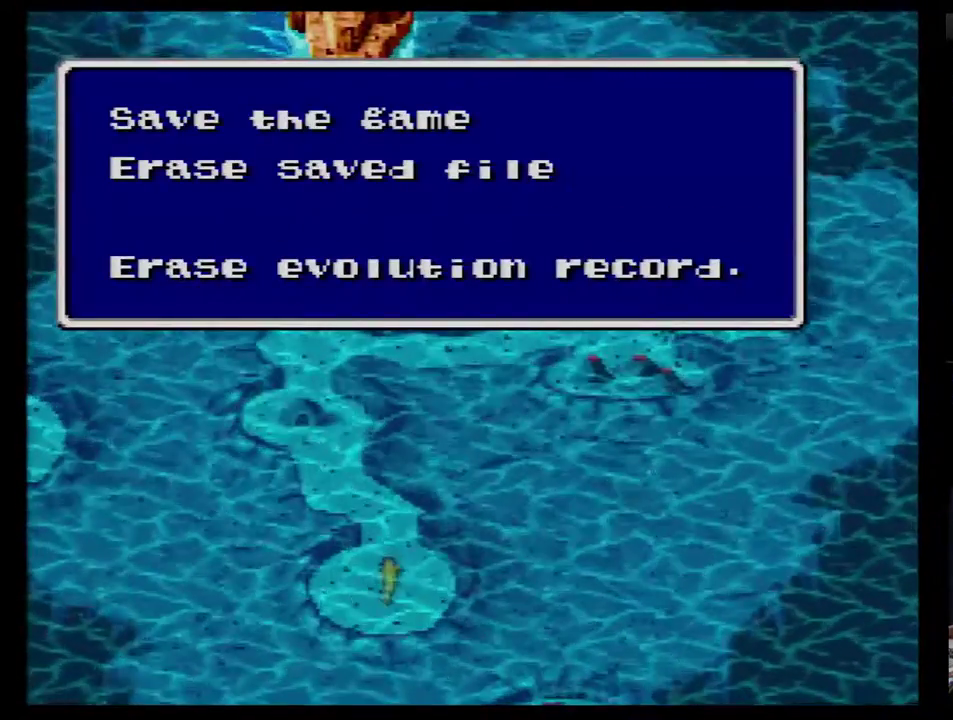
{"buttons": [], "events": [[50, "DPAD_DOWN", "down"], [150, "DPAD_DOWN", "up"]]}
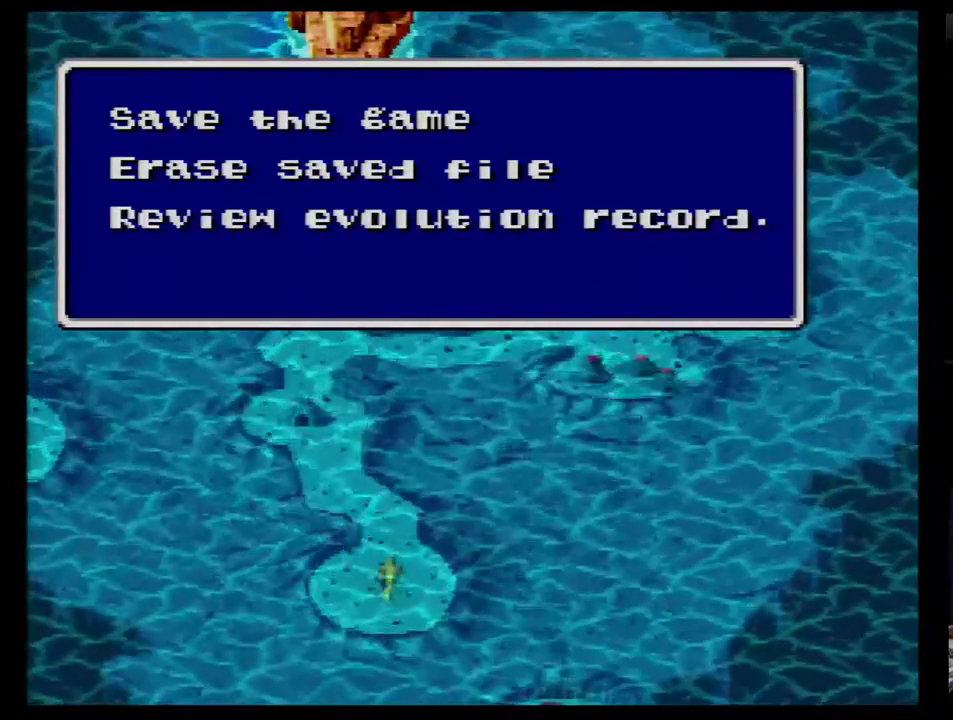
{"buttons": [], "events": []}
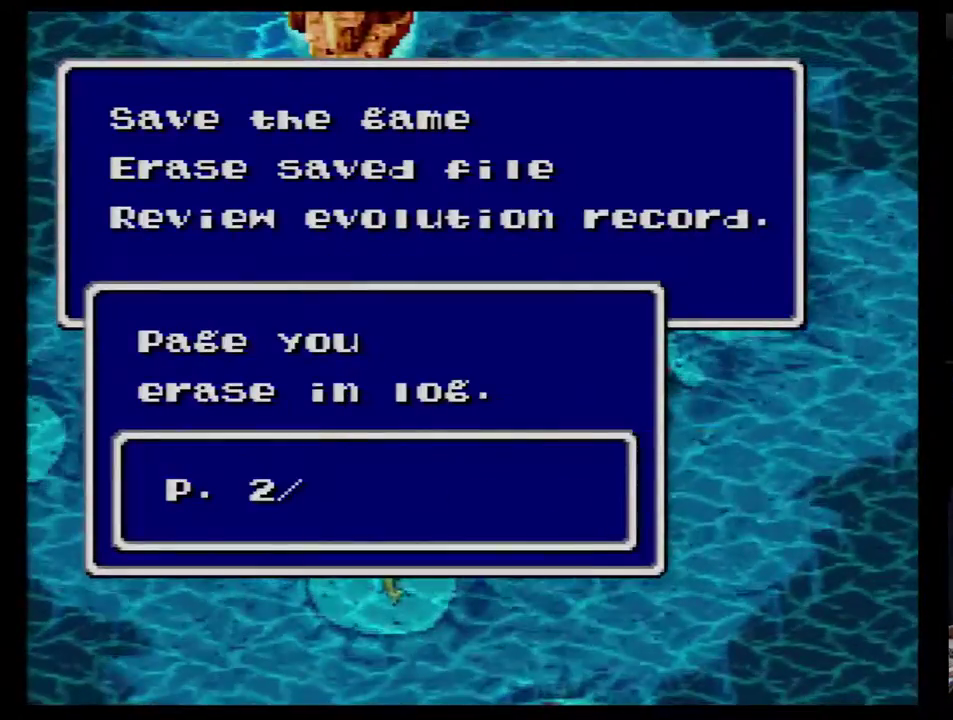
{"buttons": ["B"], "events": [[150, "B", "down"], [200, "B", "up"], [483, "B", "down"]]}
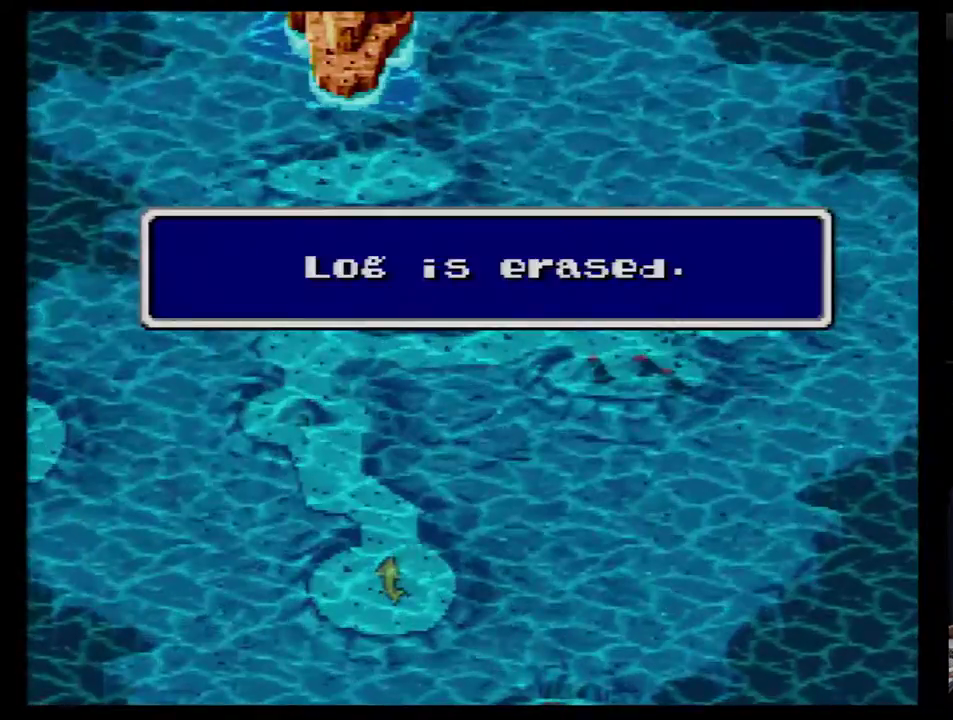
{"buttons": [], "events": [[17, "B", "up"]]}